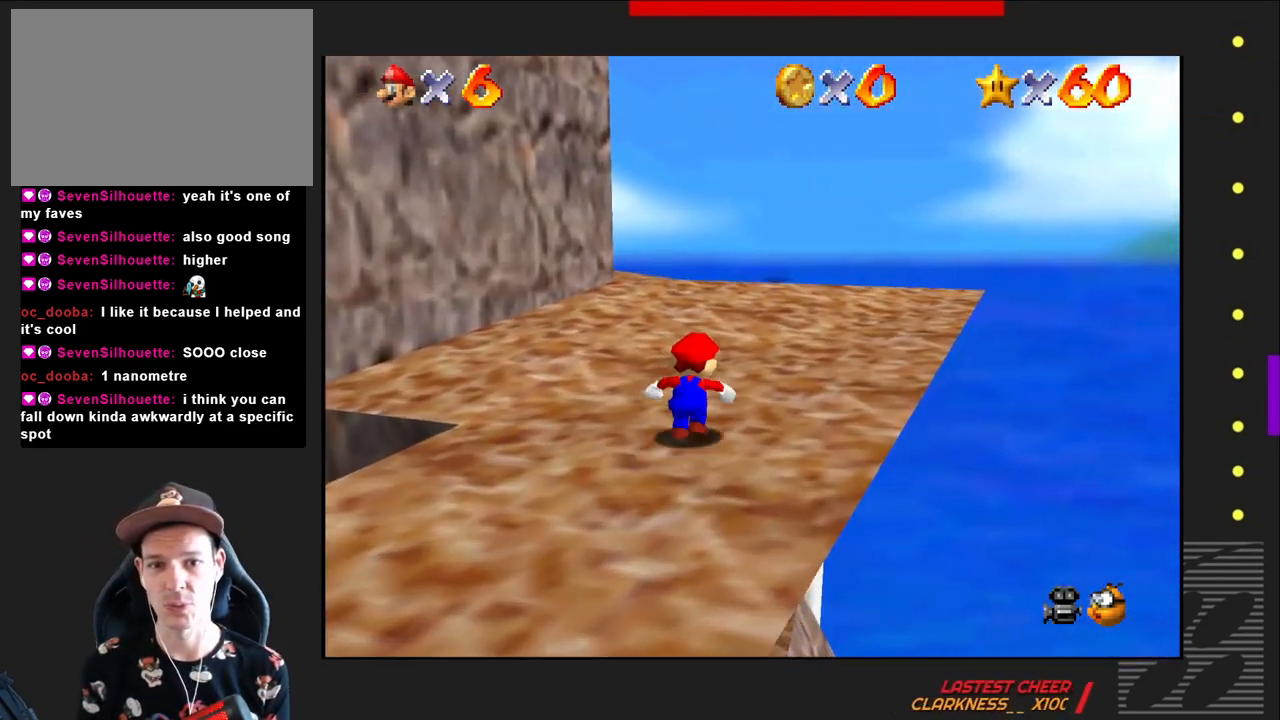
Gameplay with a controller (PlayStation layout); each line is a JSON object with the inputs held at the frame after it. "events" lists button and stick changes between this image and that frame as [ms after this image, input, new state], when the widget could be followed in between.
{"buttons": [], "left_stick": "up-right", "right_stick": "center", "events": []}
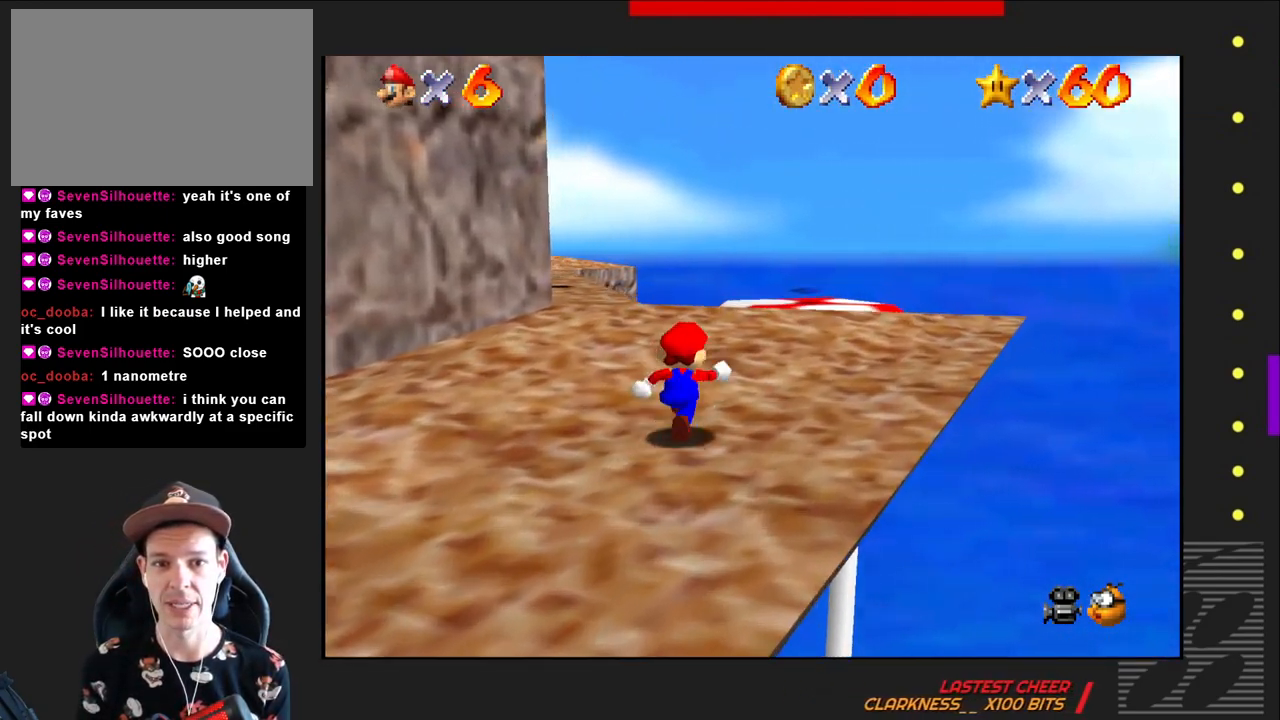
{"buttons": [], "left_stick": "up-right", "right_stick": "center", "events": []}
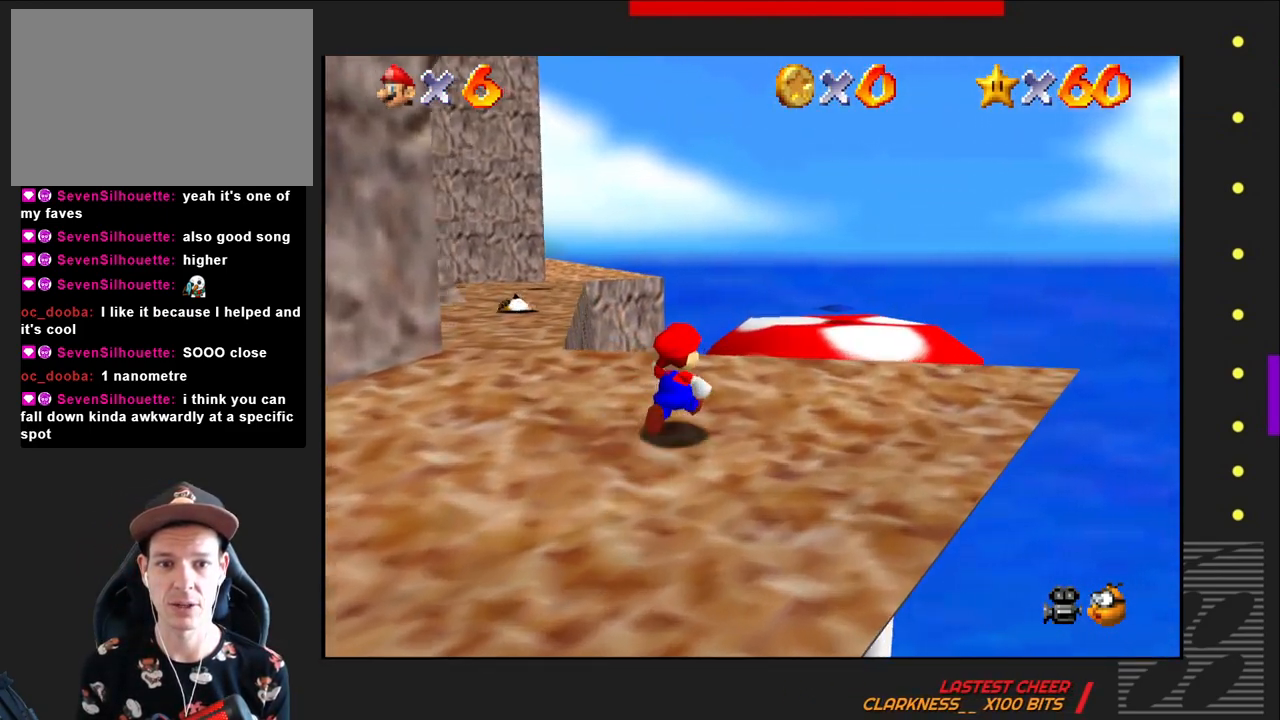
{"buttons": ["CROSS"], "left_stick": "up-right", "right_stick": "center", "events": [[167, "SQUARE", "down"], [217, "CROSS", "down"], [250, "SQUARE", "up"]]}
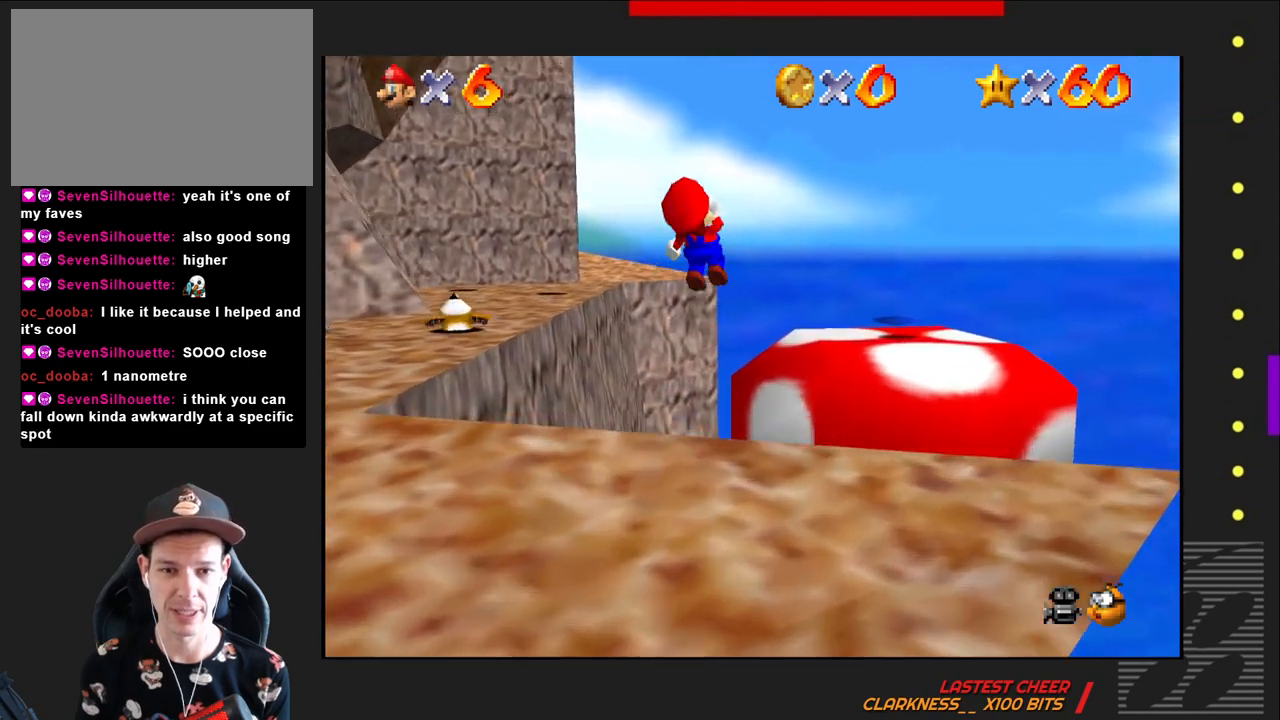
{"buttons": ["CROSS"], "left_stick": "up-right", "right_stick": "center", "events": []}
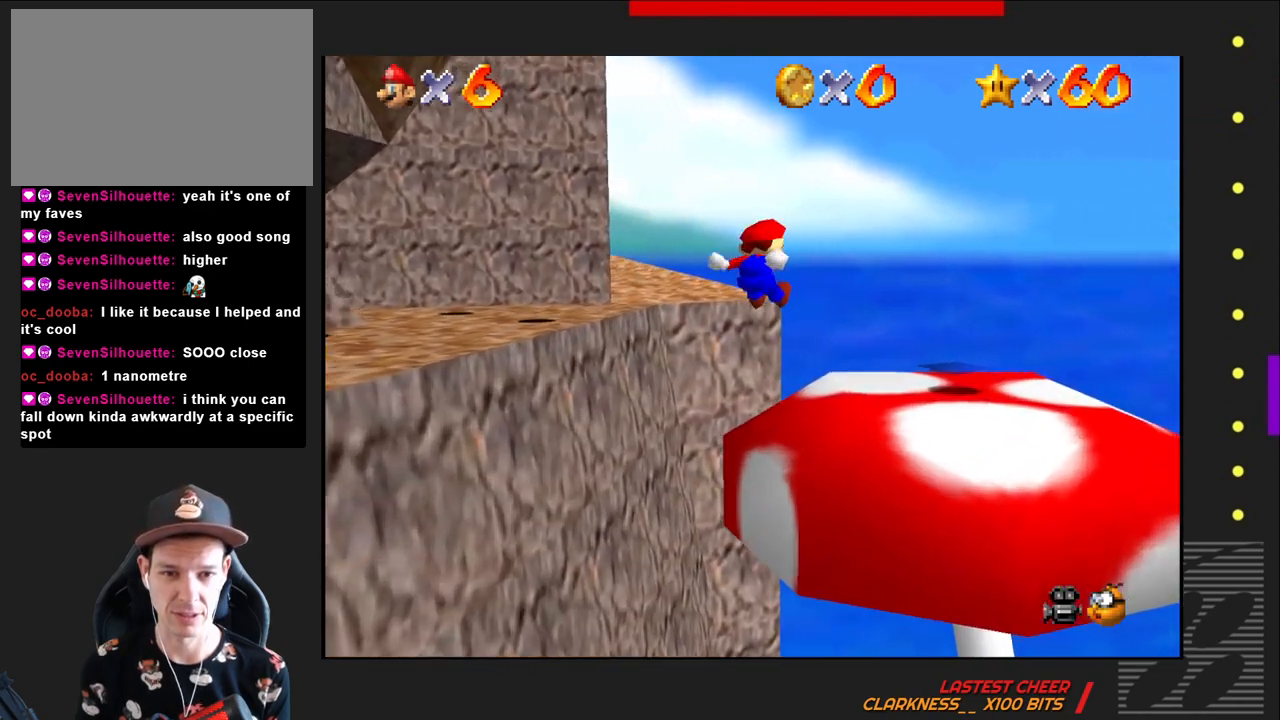
{"buttons": [], "left_stick": "up-right", "right_stick": "center", "events": [[367, "CROSS", "up"]]}
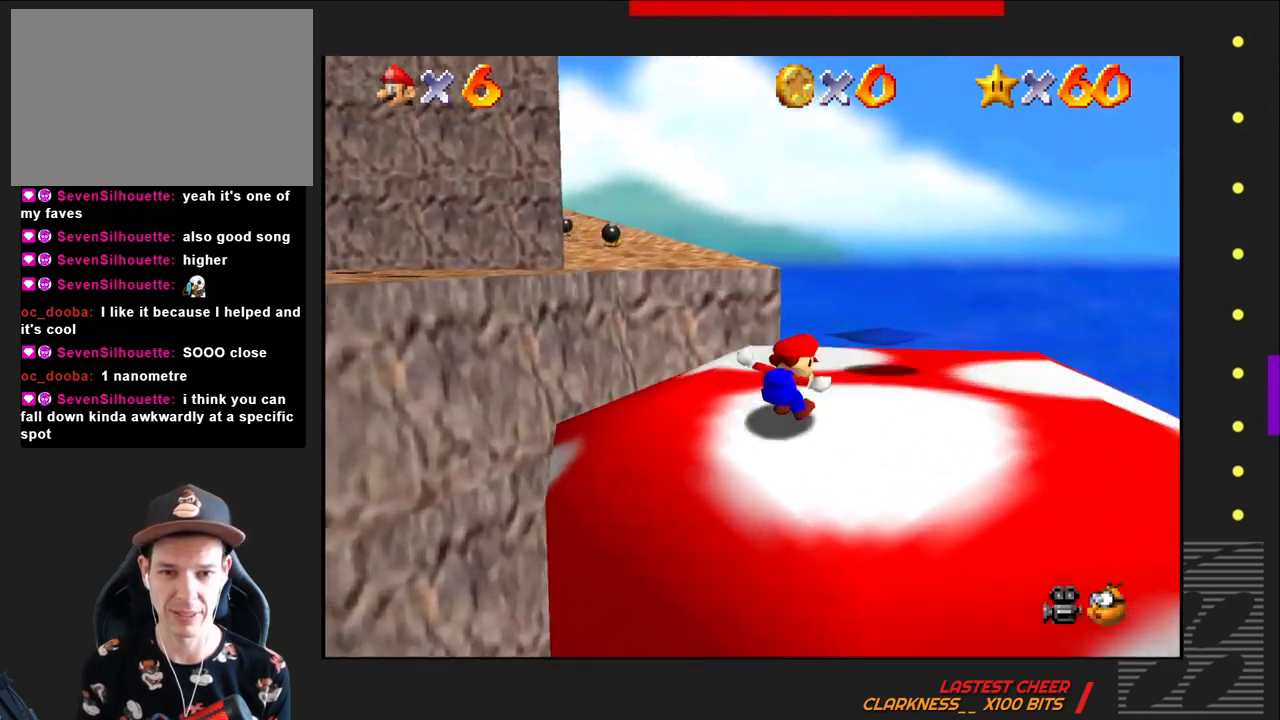
{"buttons": [], "left_stick": "center", "right_stick": "center", "events": [[183, "left_stick", "center"]]}
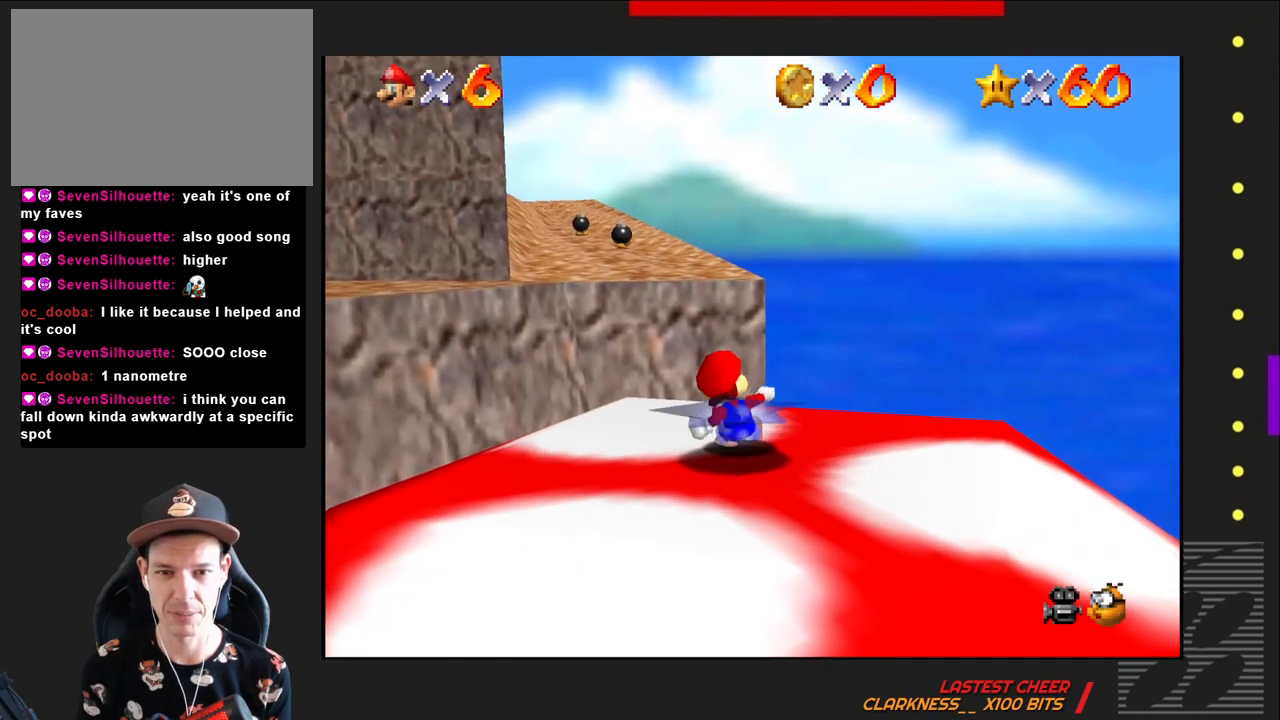
{"buttons": [], "left_stick": "center", "right_stick": "center", "events": [[217, "left_stick", "down-left"], [367, "left_stick", "center"]]}
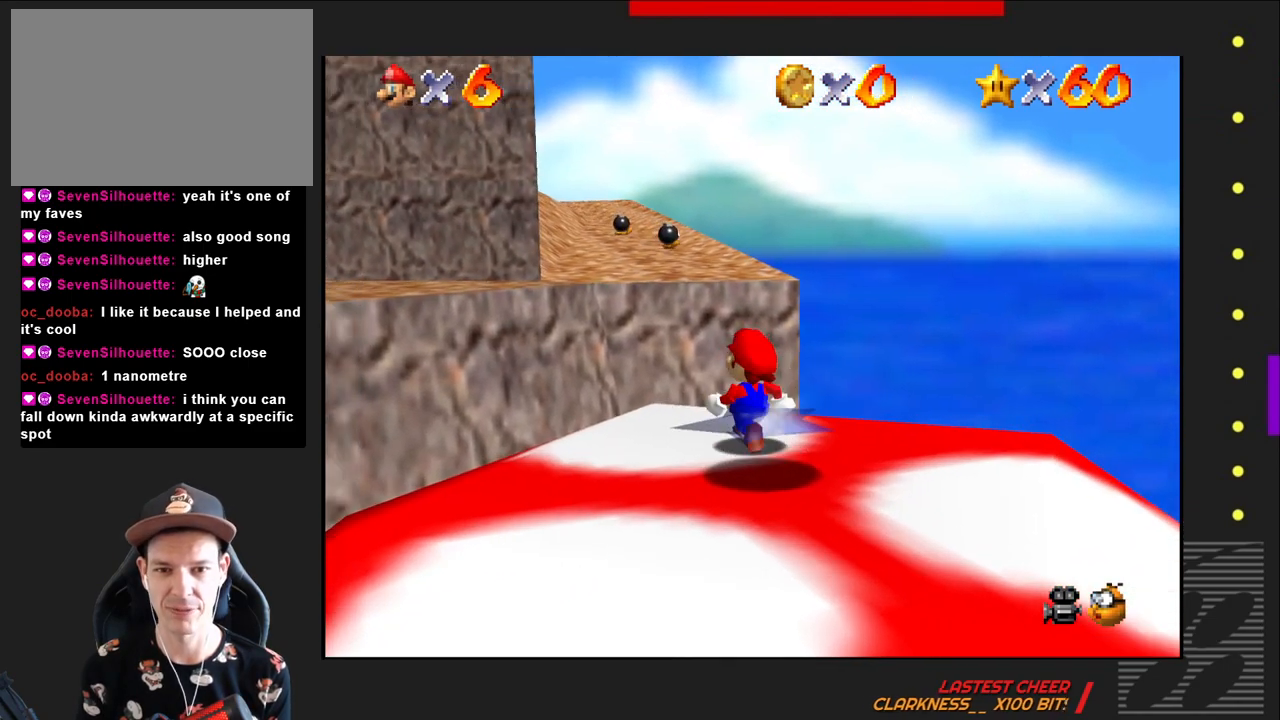
{"buttons": [], "left_stick": "center", "right_stick": "right", "events": [[17, "right_stick", "down-right"], [183, "right_stick", "center"], [417, "right_stick", "right"]]}
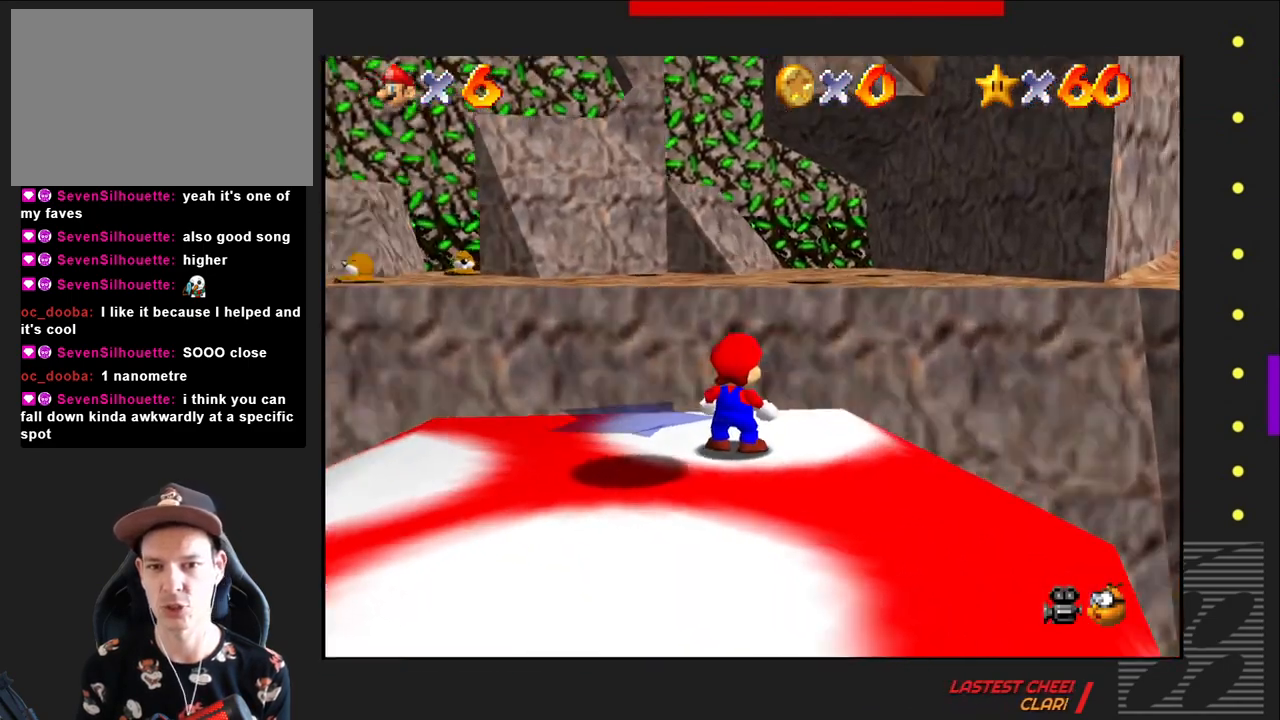
{"buttons": [], "left_stick": "center", "right_stick": "center", "events": [[67, "left_stick", "down-left"], [100, "right_stick", "center"], [317, "left_stick", "center"]]}
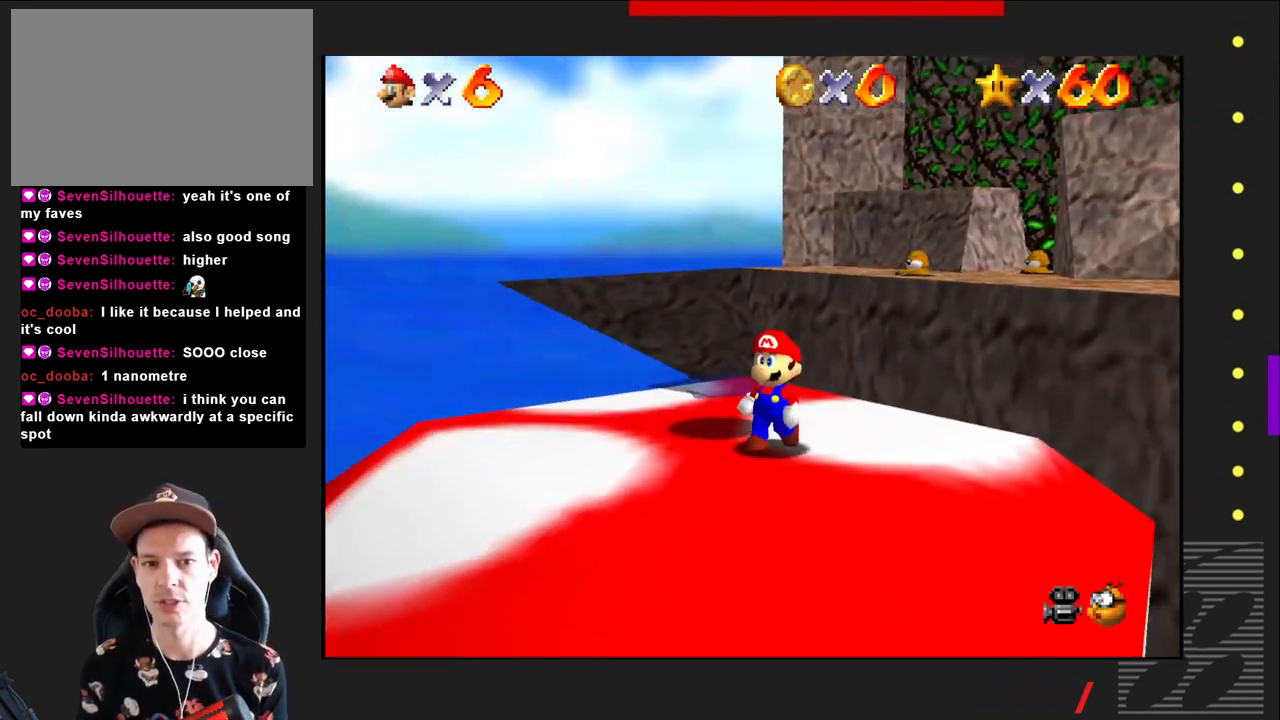
{"buttons": [], "left_stick": "down", "right_stick": "center", "events": [[217, "left_stick", "down"]]}
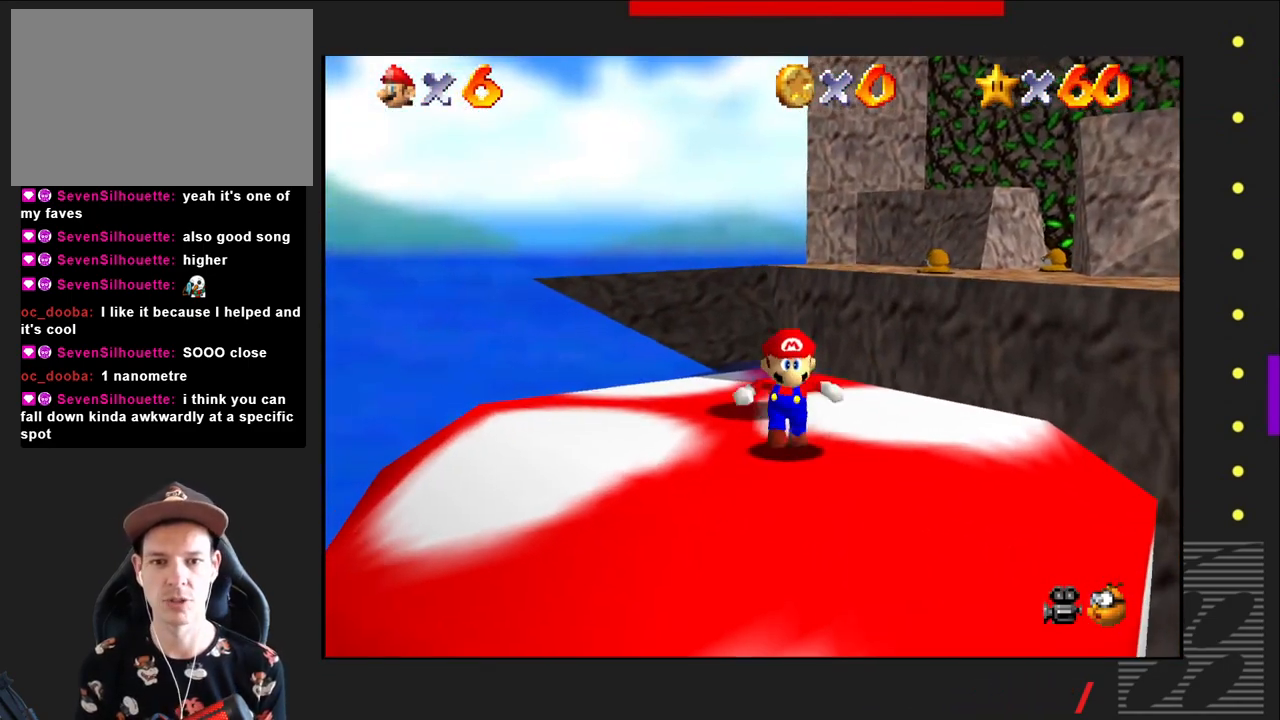
{"buttons": [], "left_stick": "center", "right_stick": "center", "events": [[17, "left_stick", "center"], [183, "left_stick", "down-left"], [367, "left_stick", "center"]]}
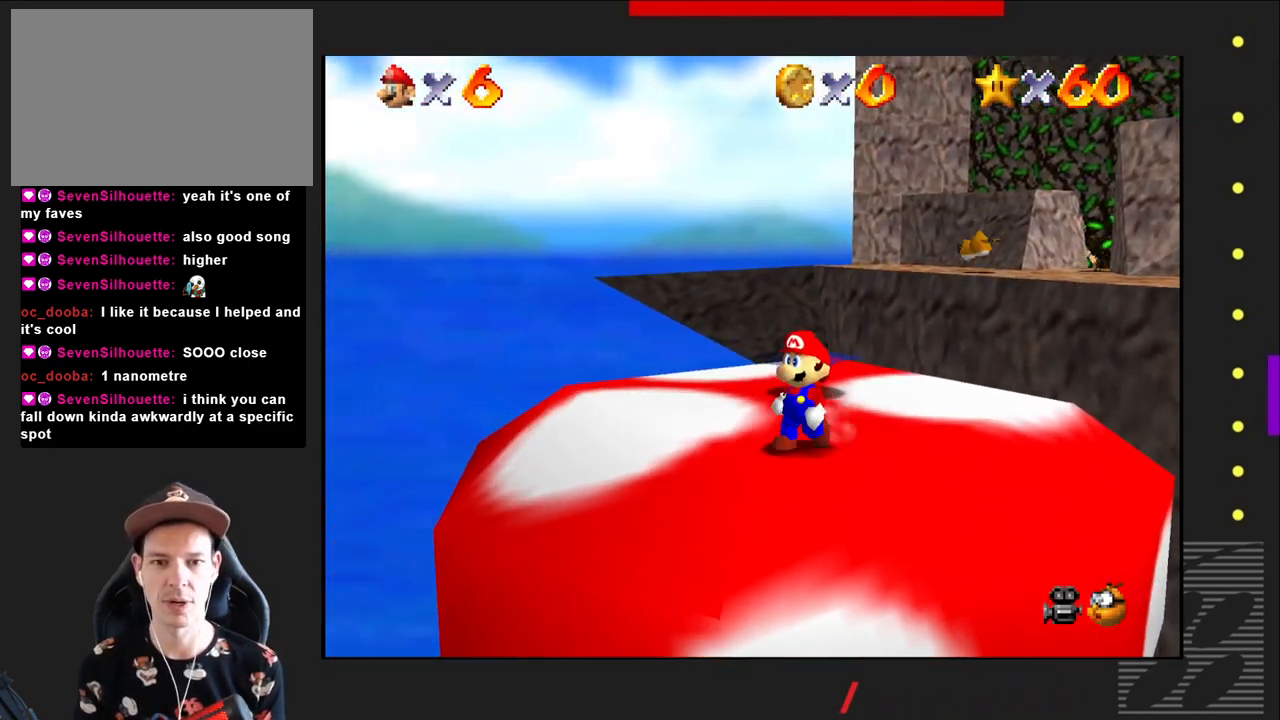
{"buttons": [], "left_stick": "center", "right_stick": "center", "events": [[167, "left_stick", "down"], [317, "left_stick", "center"]]}
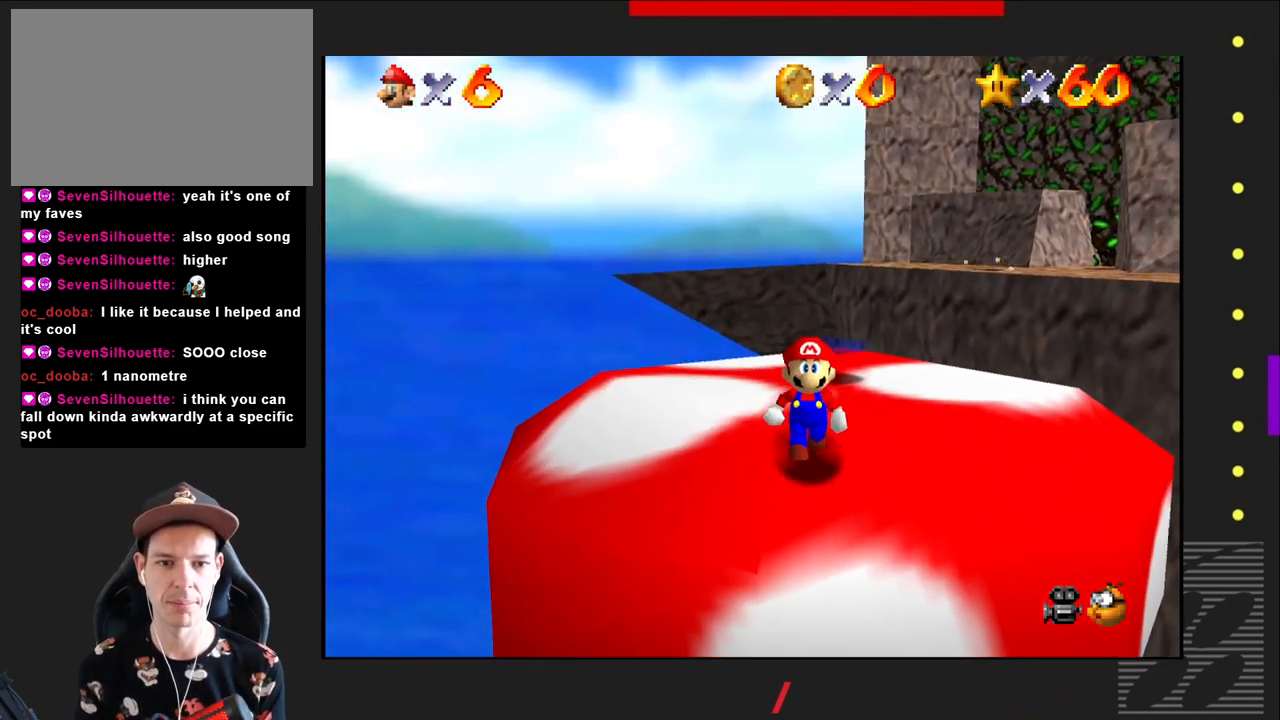
{"buttons": [], "left_stick": "up", "right_stick": "center", "events": [[117, "left_stick", "up"]]}
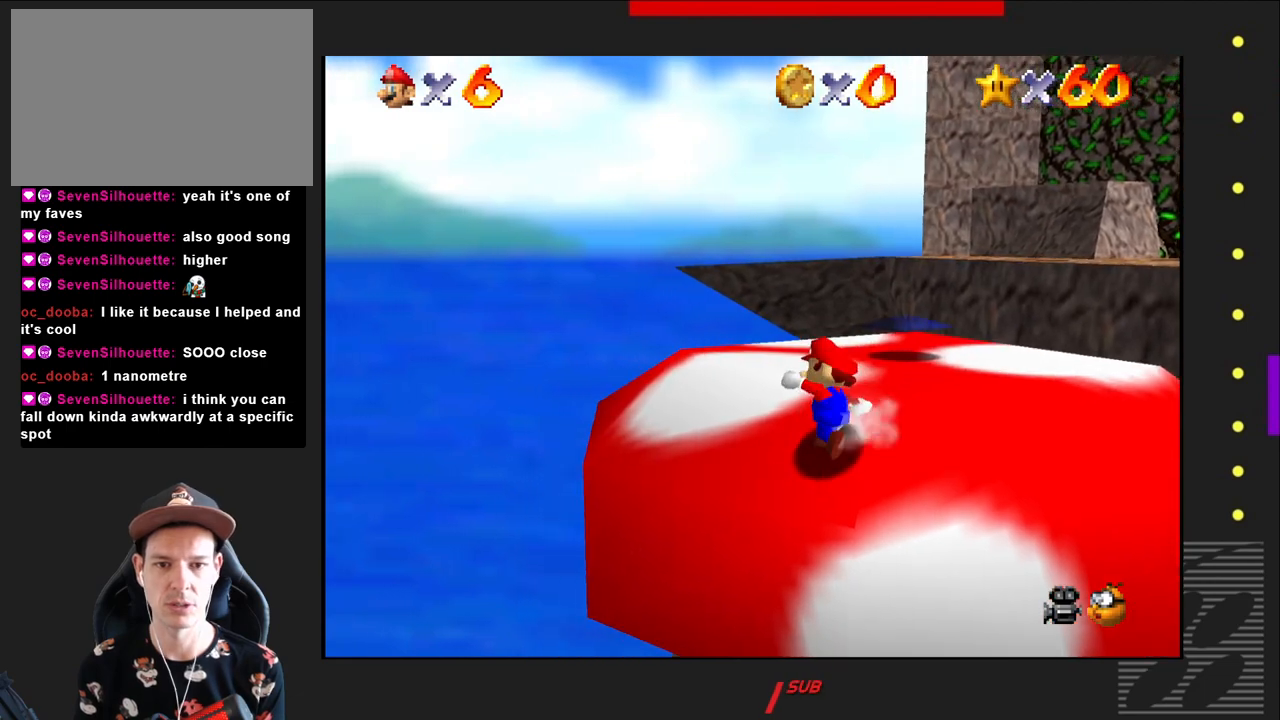
{"buttons": [], "left_stick": "up", "right_stick": "center", "events": []}
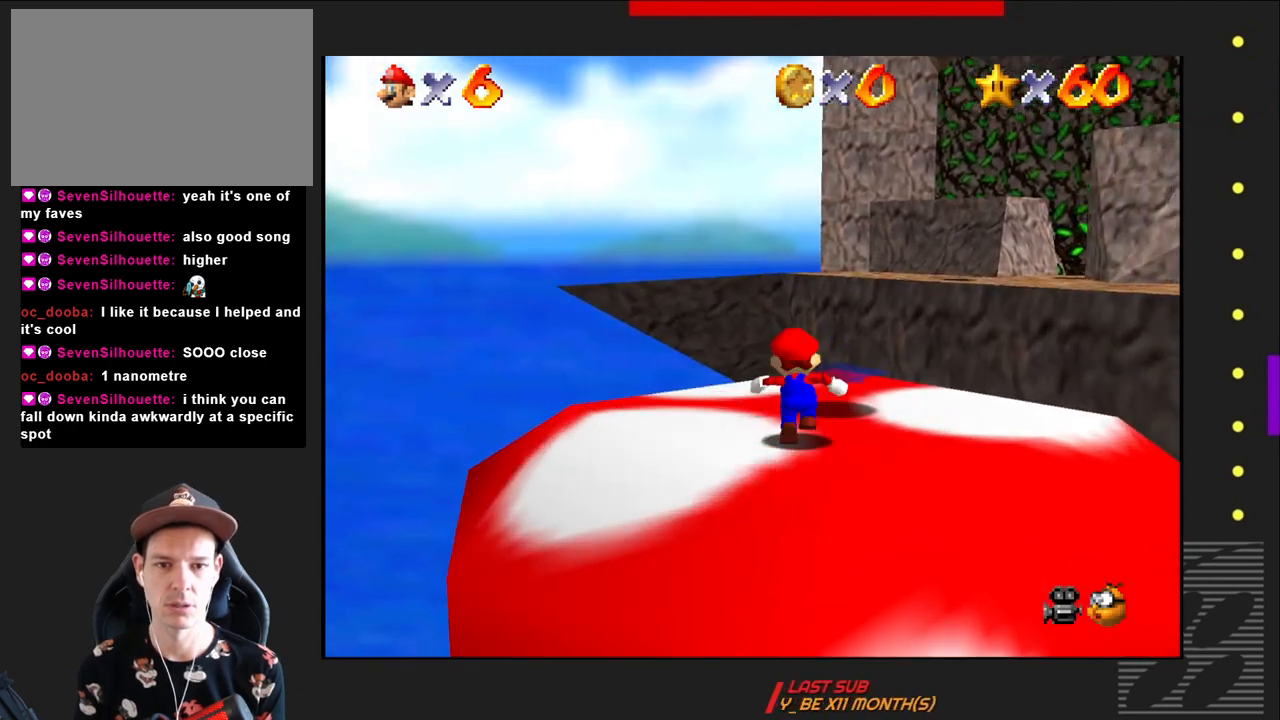
{"buttons": [], "left_stick": "up", "right_stick": "center", "events": []}
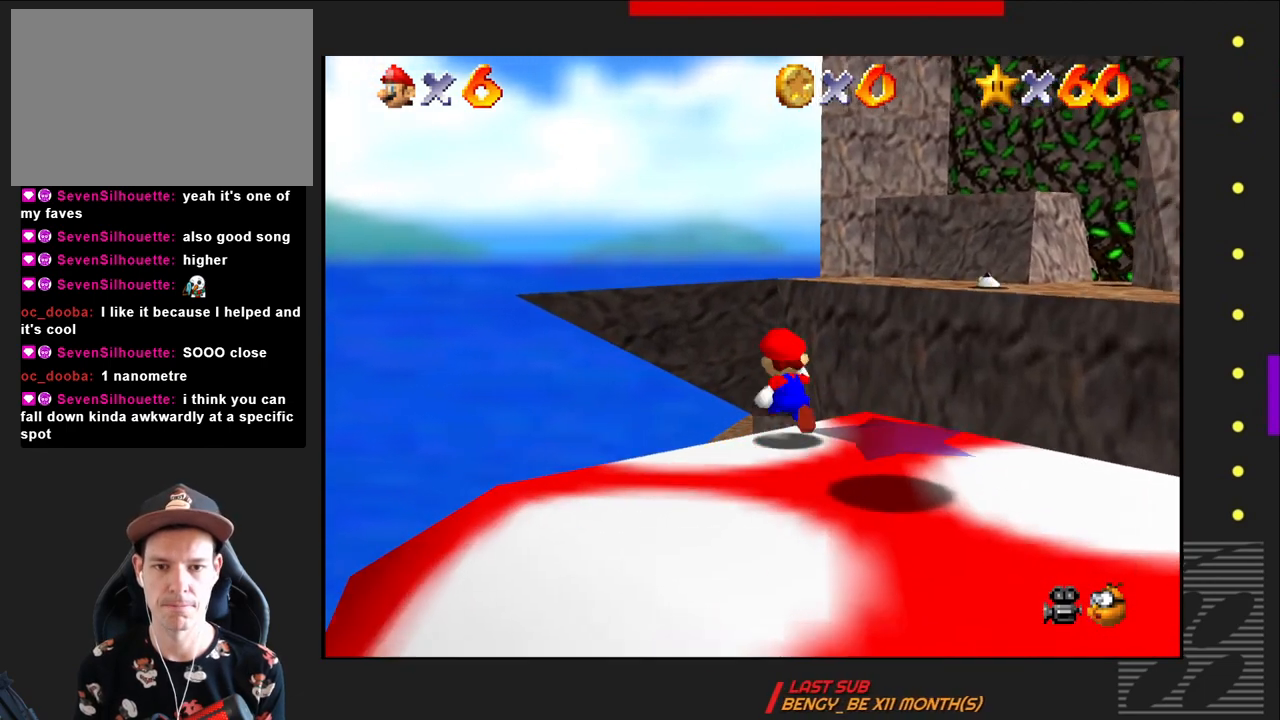
{"buttons": [], "left_stick": "up", "right_stick": "center", "events": [[117, "SQUARE", "down"], [167, "CROSS", "down"], [200, "SQUARE", "up"], [367, "CROSS", "up"]]}
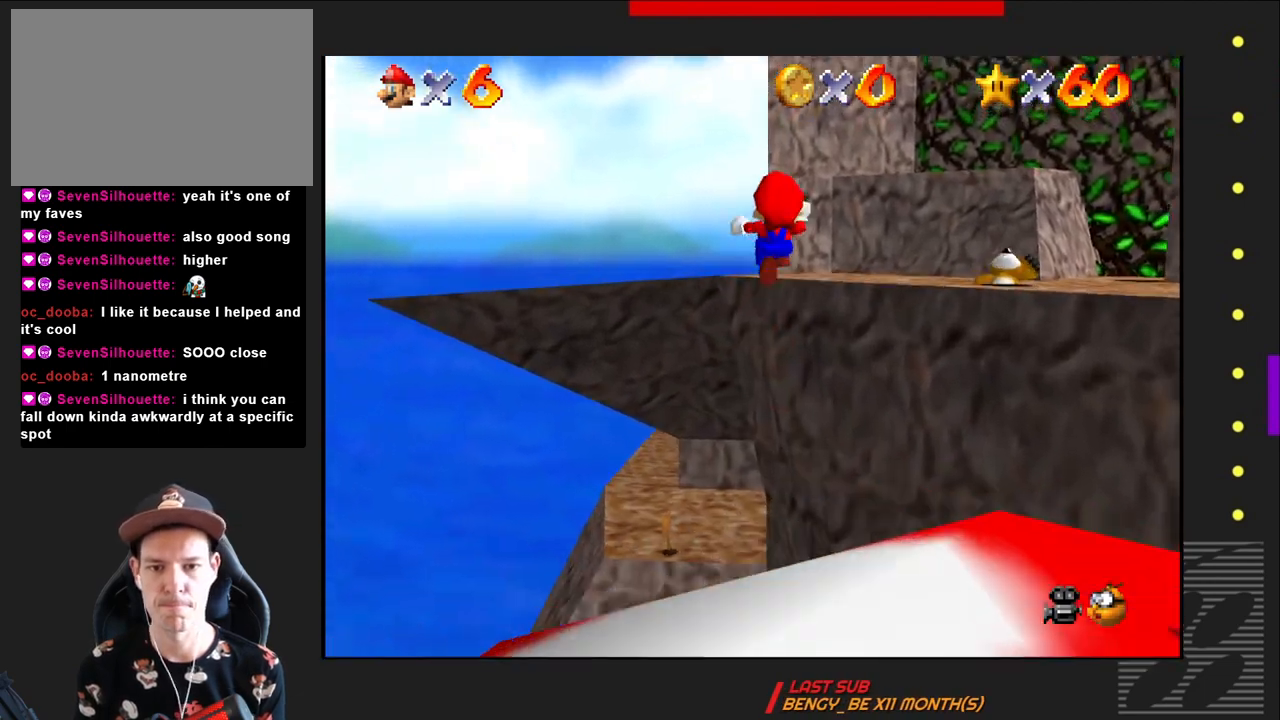
{"buttons": [], "left_stick": "up", "right_stick": "center", "events": []}
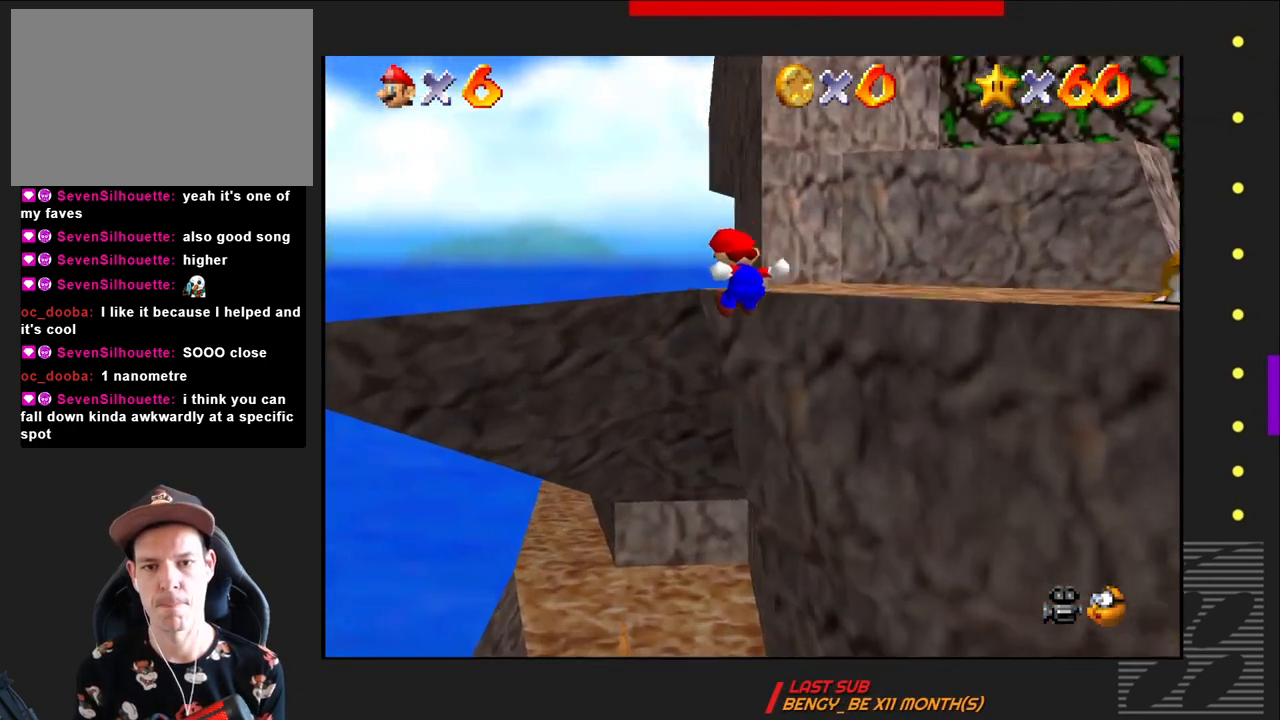
{"buttons": [], "left_stick": "up-right", "right_stick": "center", "events": [[333, "left_stick", "up-right"]]}
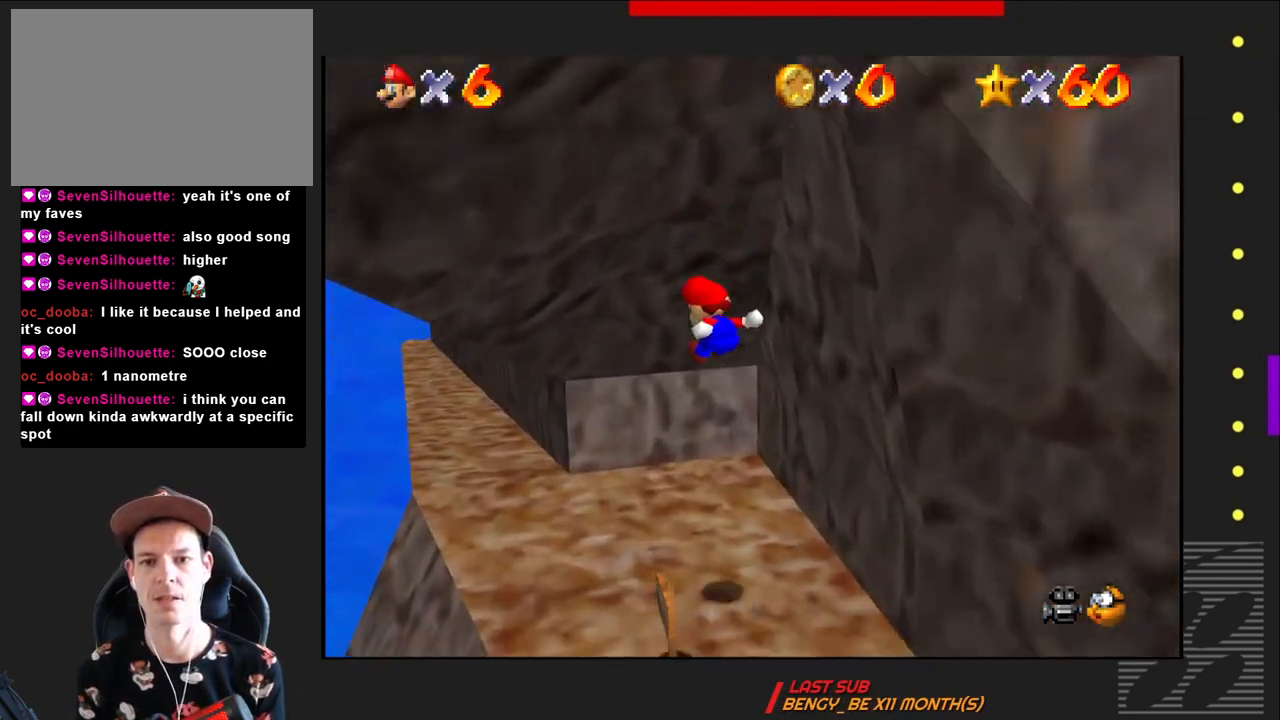
{"buttons": [], "left_stick": "down-left", "right_stick": "center", "events": [[183, "left_stick", "center"], [450, "left_stick", "down-left"]]}
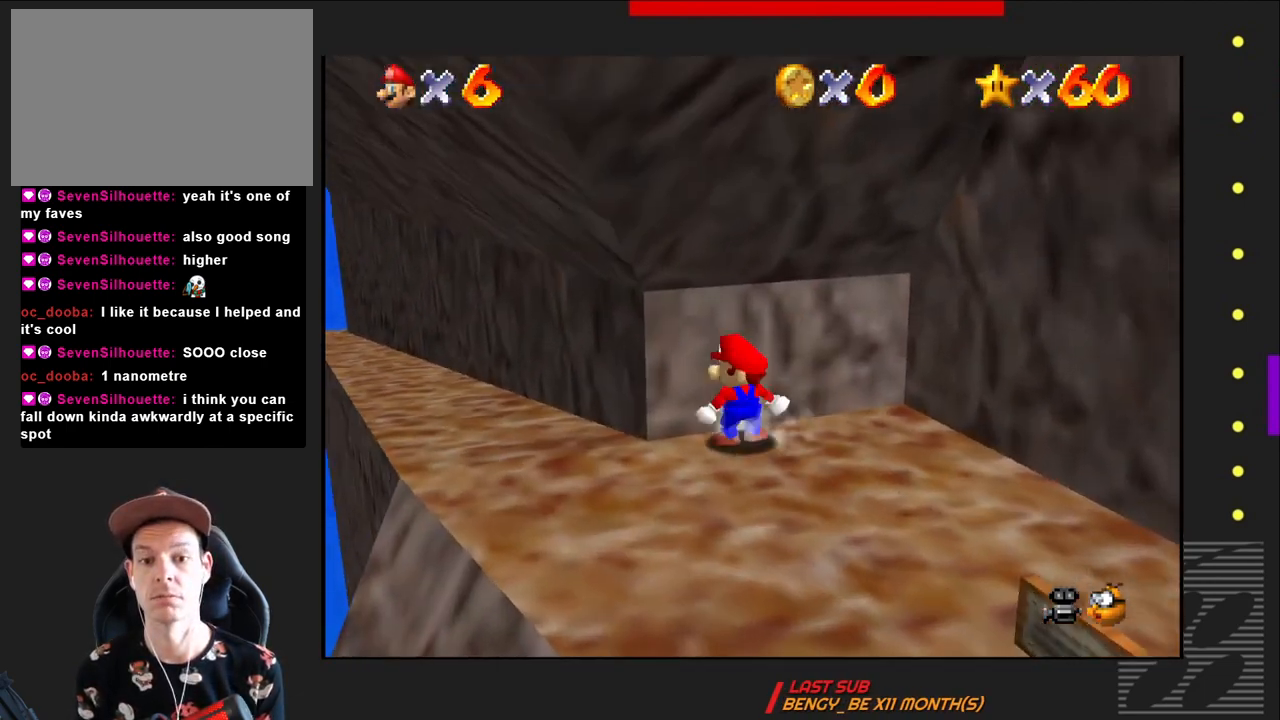
{"buttons": [], "left_stick": "up-left", "right_stick": "center", "events": [[417, "left_stick", "up-left"]]}
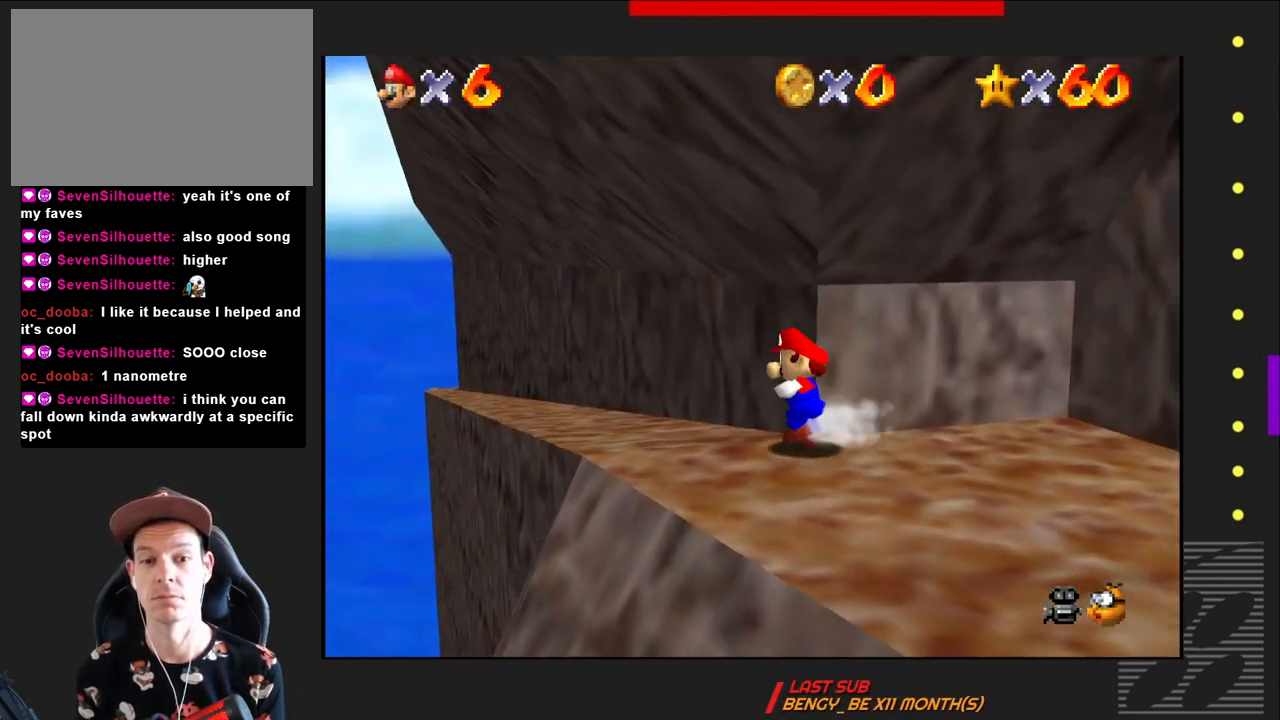
{"buttons": [], "left_stick": "up-left", "right_stick": "center", "events": []}
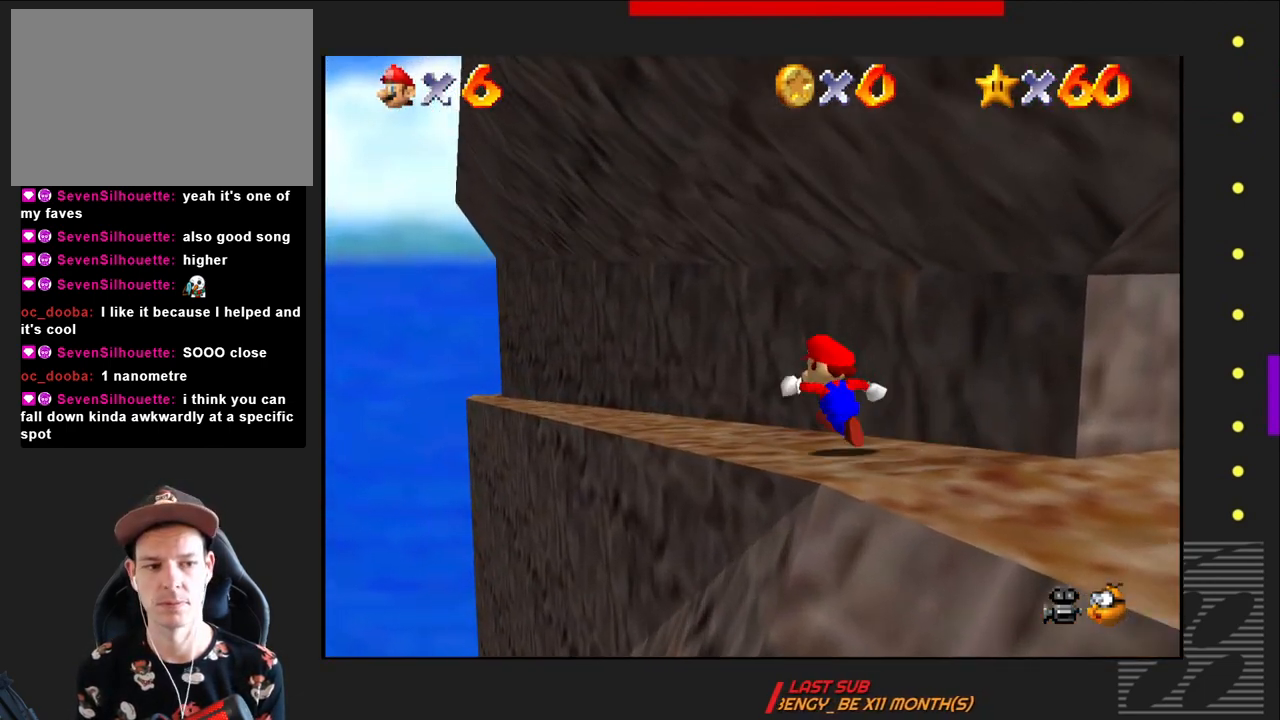
{"buttons": [], "left_stick": "up-left", "right_stick": "center", "events": []}
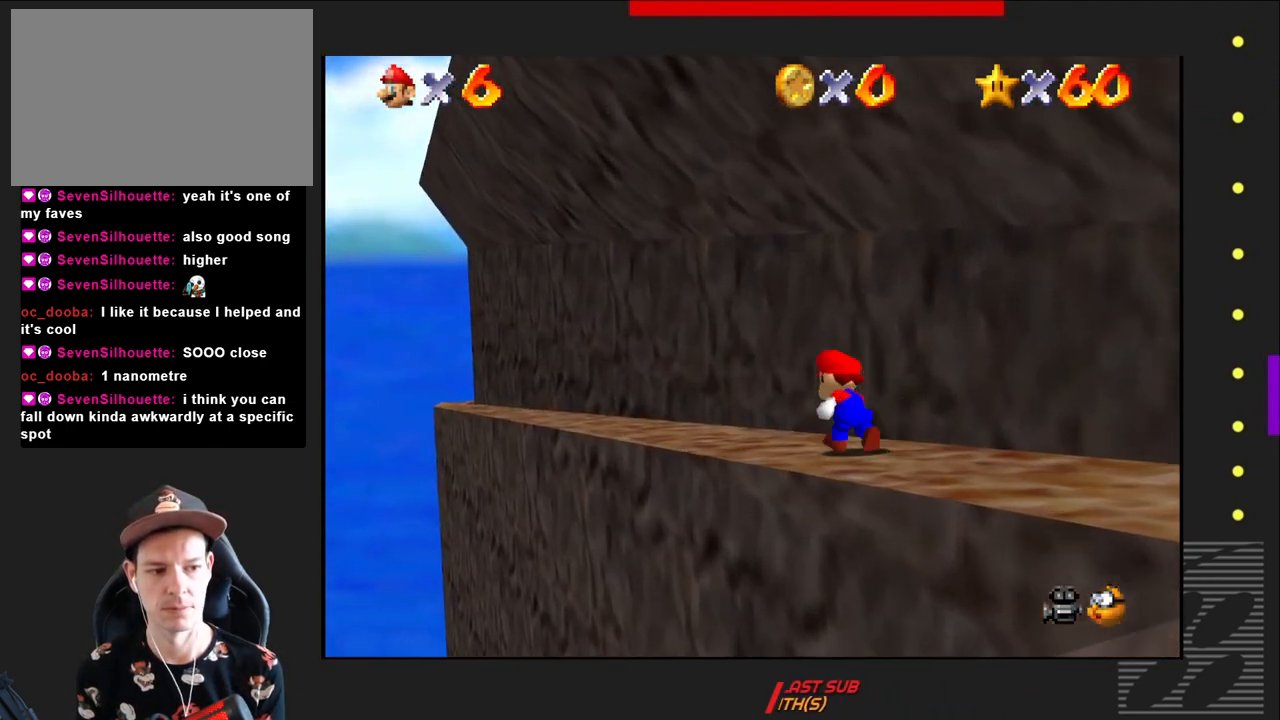
{"buttons": [], "left_stick": "up-left", "right_stick": "center", "events": []}
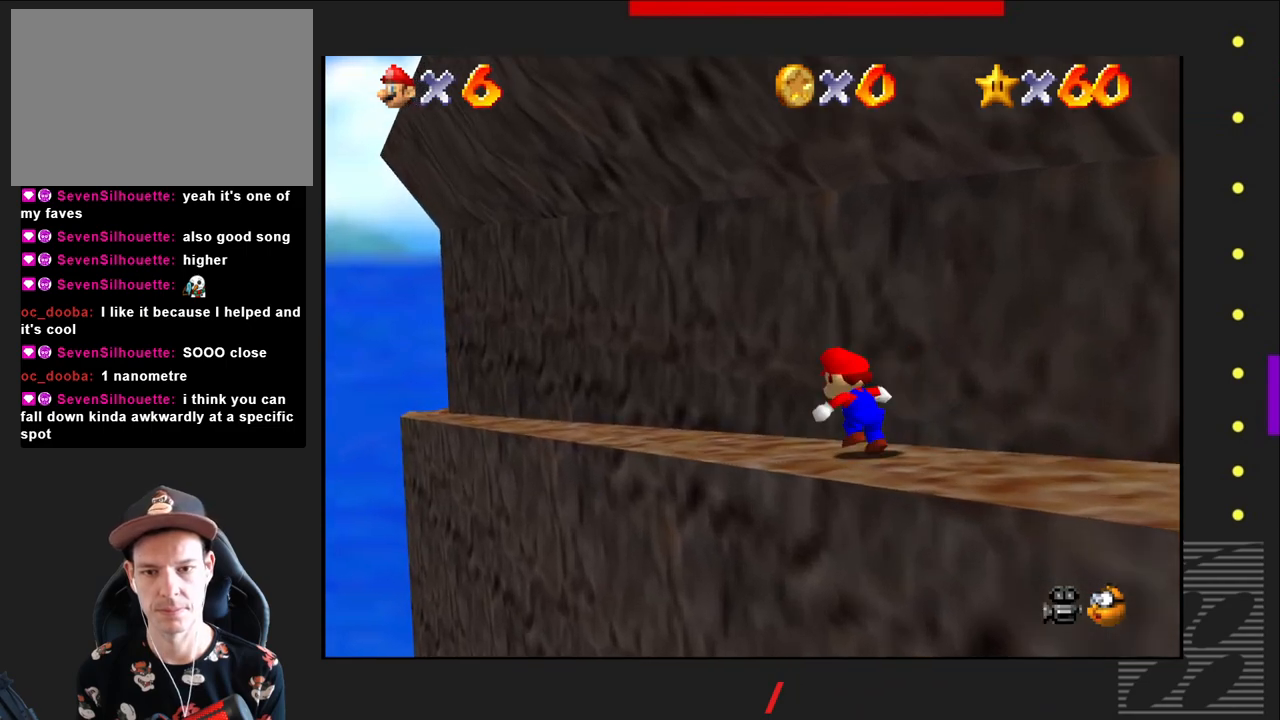
{"buttons": [], "left_stick": "up-left", "right_stick": "center", "events": []}
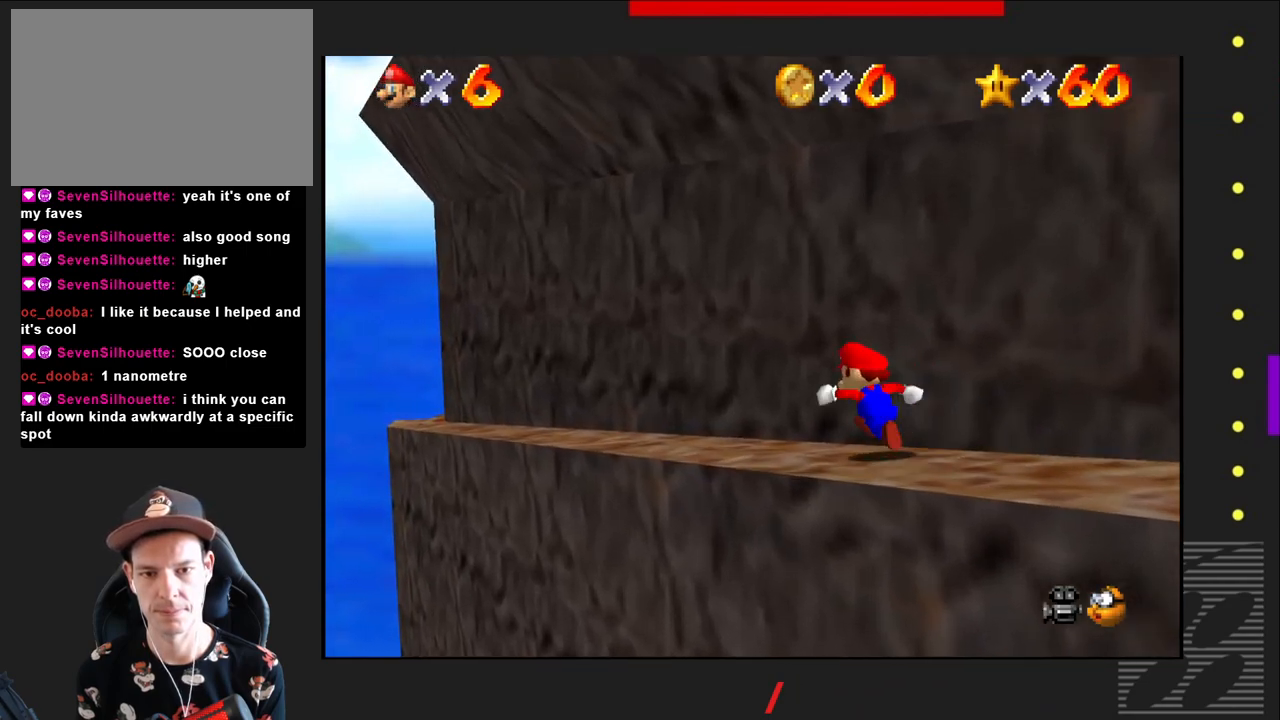
{"buttons": [], "left_stick": "up-left", "right_stick": "center", "events": []}
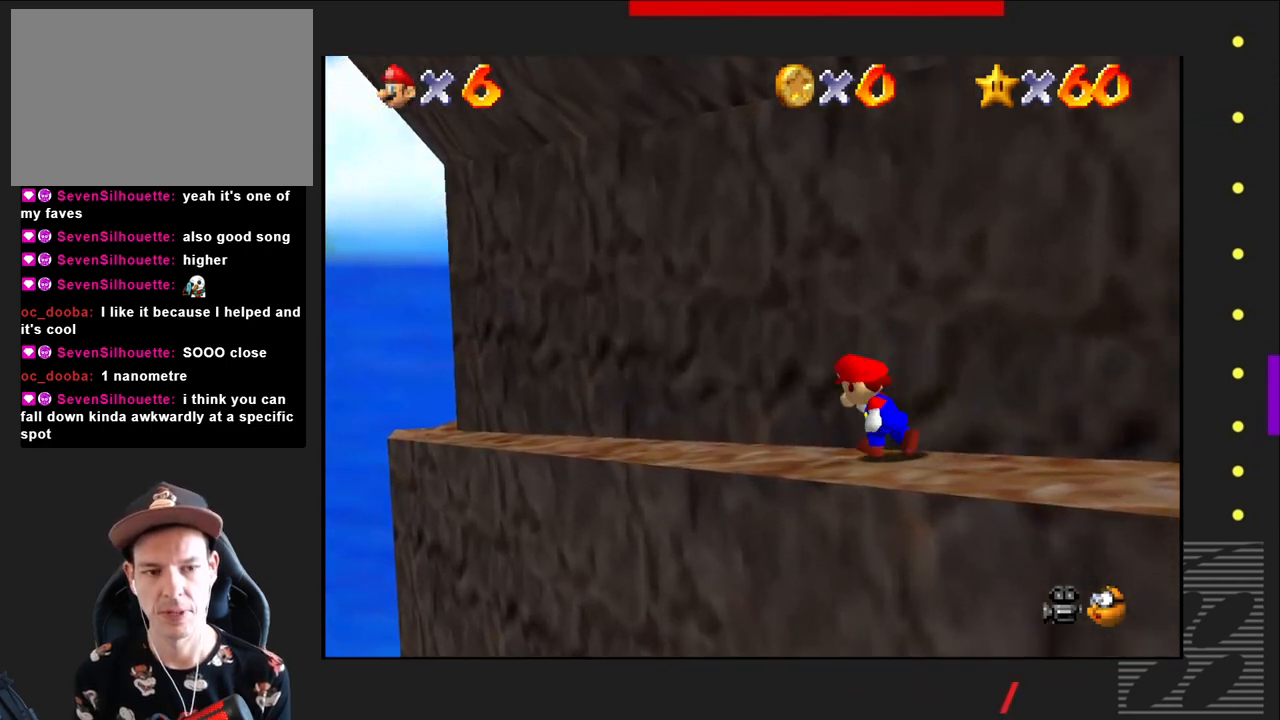
{"buttons": [], "left_stick": "up-left", "right_stick": "center", "events": []}
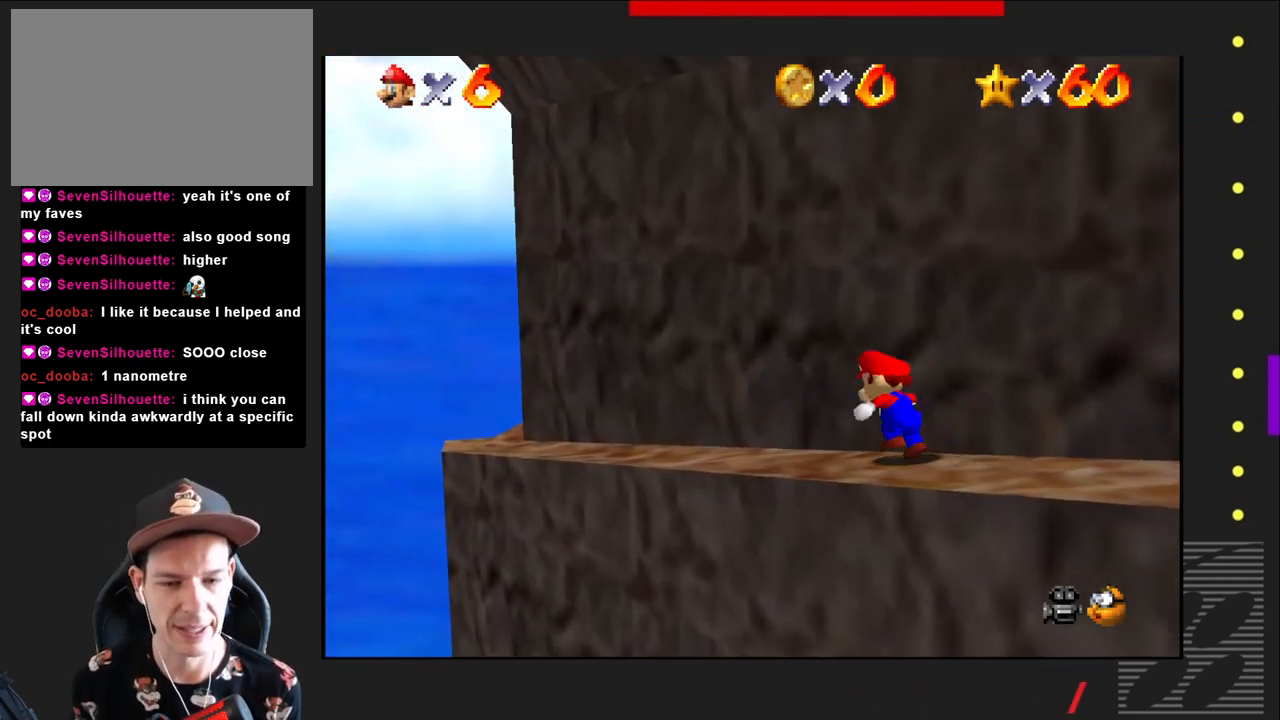
{"buttons": [], "left_stick": "up-left", "right_stick": "center", "events": []}
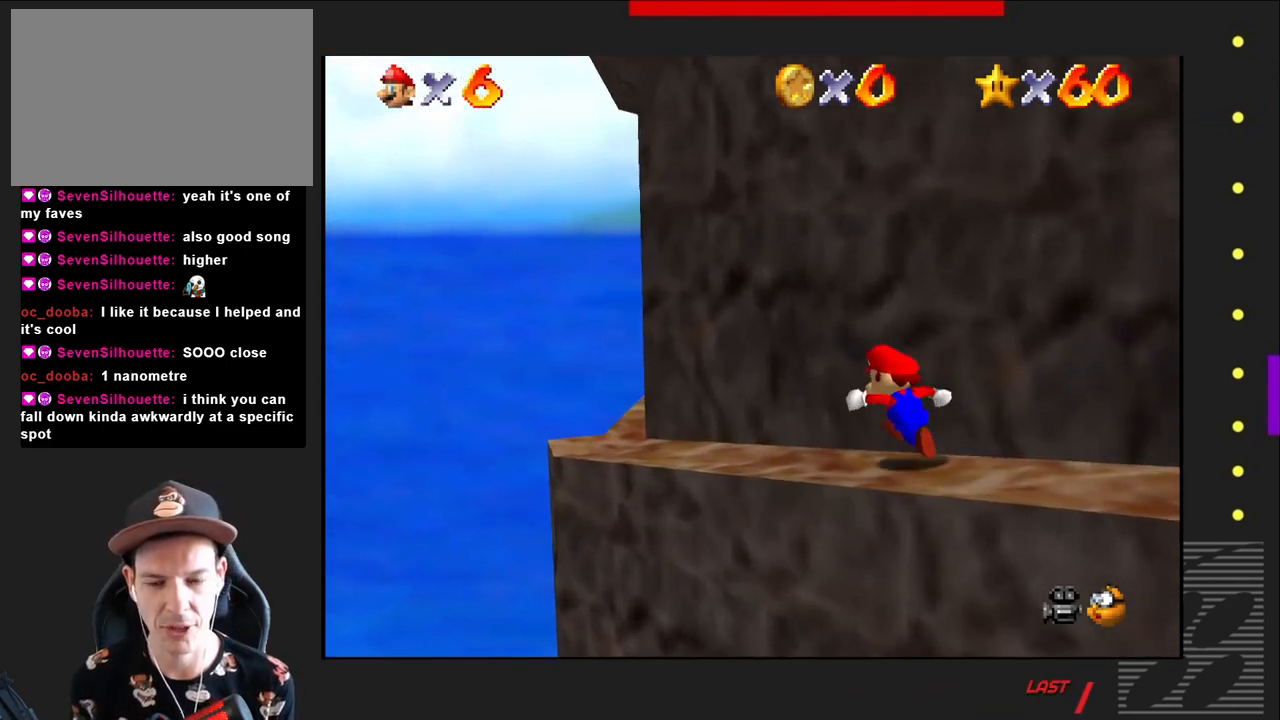
{"buttons": [], "left_stick": "center", "right_stick": "center", "events": [[383, "left_stick", "center"]]}
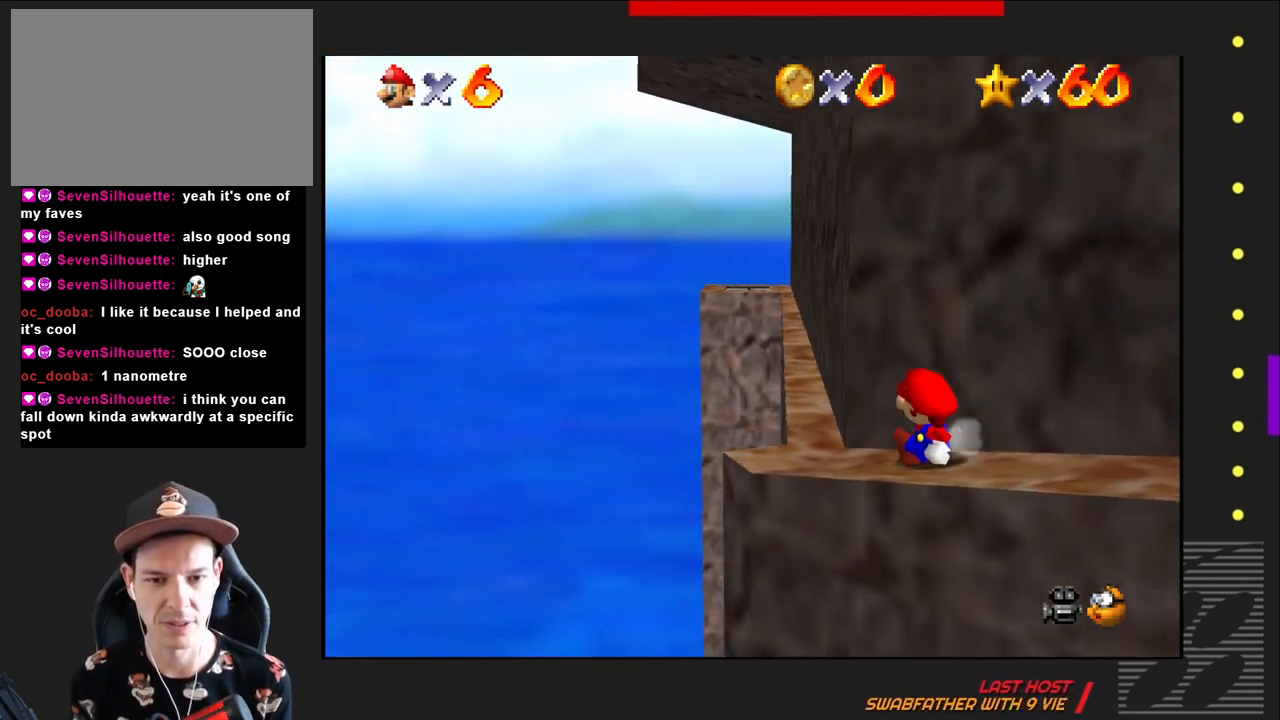
{"buttons": [], "left_stick": "left", "right_stick": "center", "events": [[367, "left_stick", "left"]]}